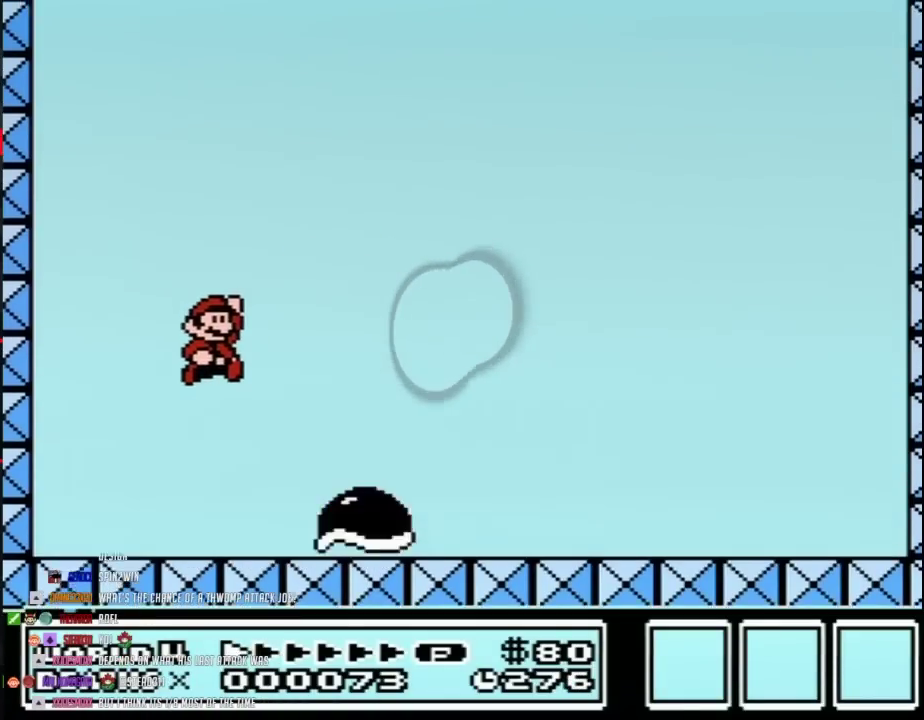
Gameplay with a controller (Nintendo layout); each line is a JSON object with the inputs held at the frame after it. "events" lists button and stick changes between this image and that frame as [ms after this image, input, new state], when the widget could be followed in between. Not read: L3 R3.
{"buttons": ["B", "DPAD_RIGHT"], "events": [[17, "A", "up"]]}
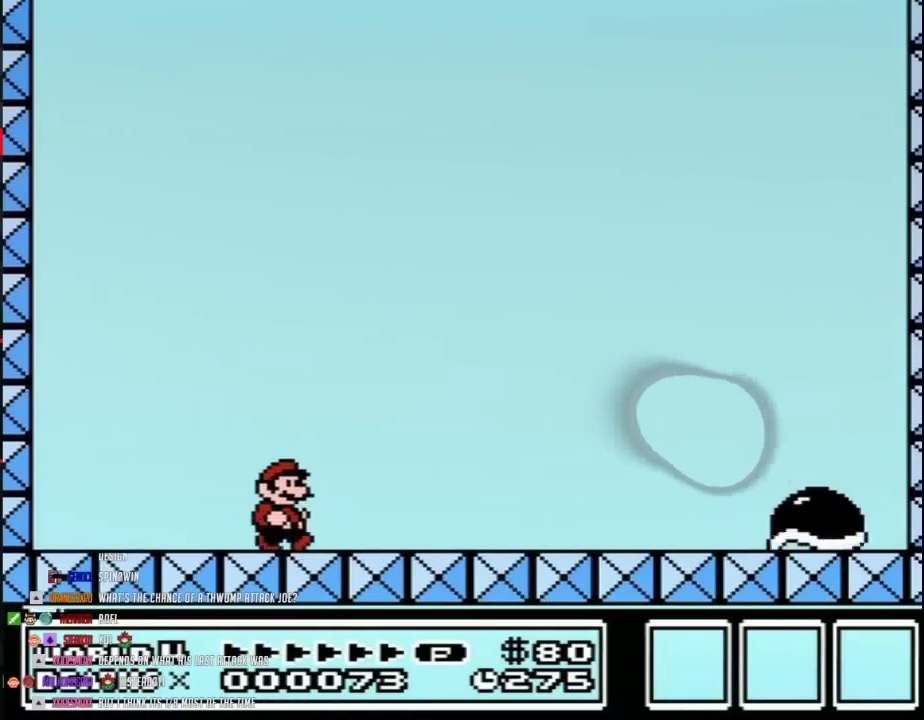
{"buttons": ["A", "B", "DPAD_RIGHT"], "events": [[300, "A", "down"]]}
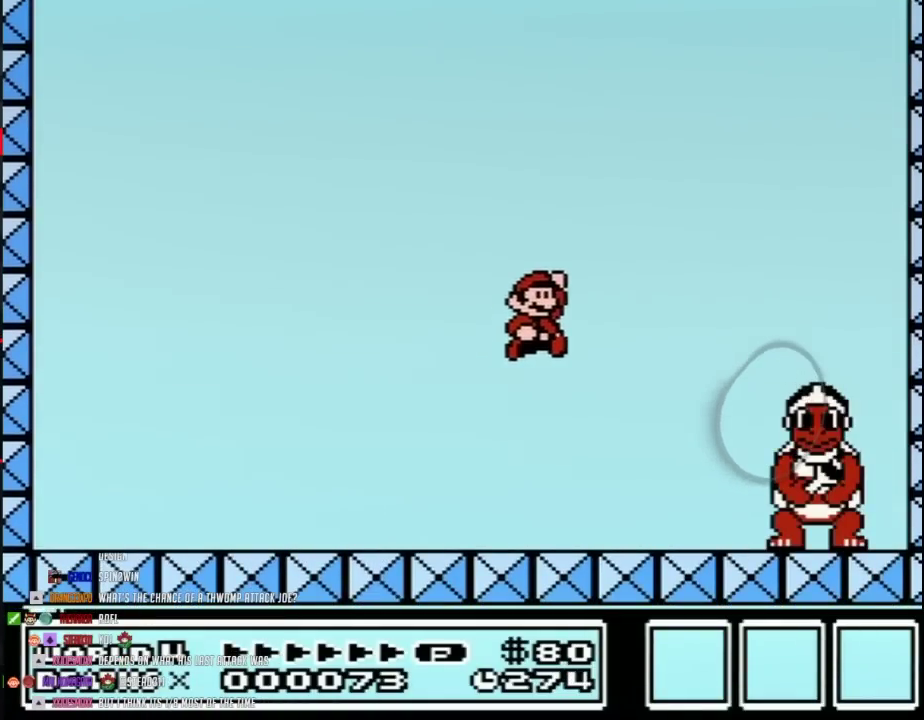
{"buttons": ["A", "B", "DPAD_LEFT"], "events": [[183, "A", "up"], [367, "DPAD_RIGHT", "up"], [400, "DPAD_LEFT", "down"], [500, "A", "down"]]}
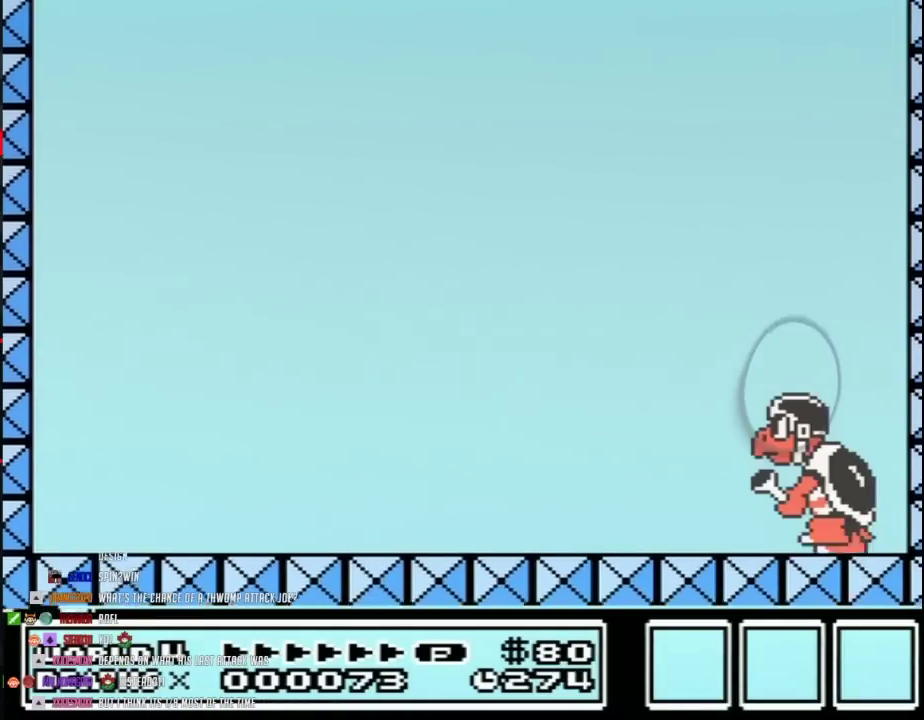
{"buttons": ["B", "DPAD_LEFT"], "events": [[183, "A", "up"]]}
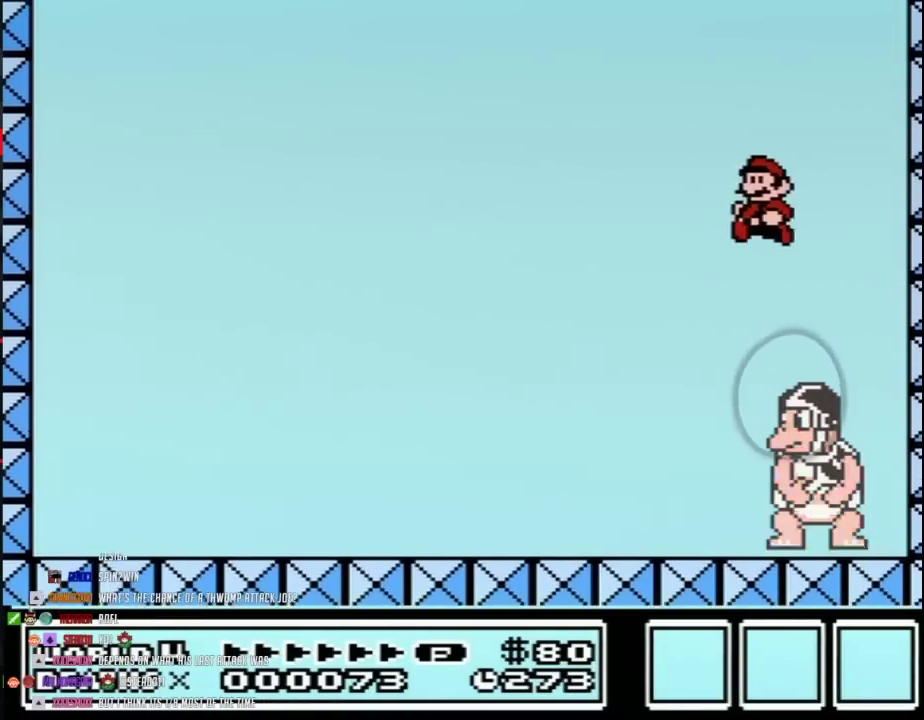
{"buttons": ["B", "DPAD_RIGHT"], "events": [[367, "DPAD_LEFT", "up"], [433, "DPAD_RIGHT", "down"]]}
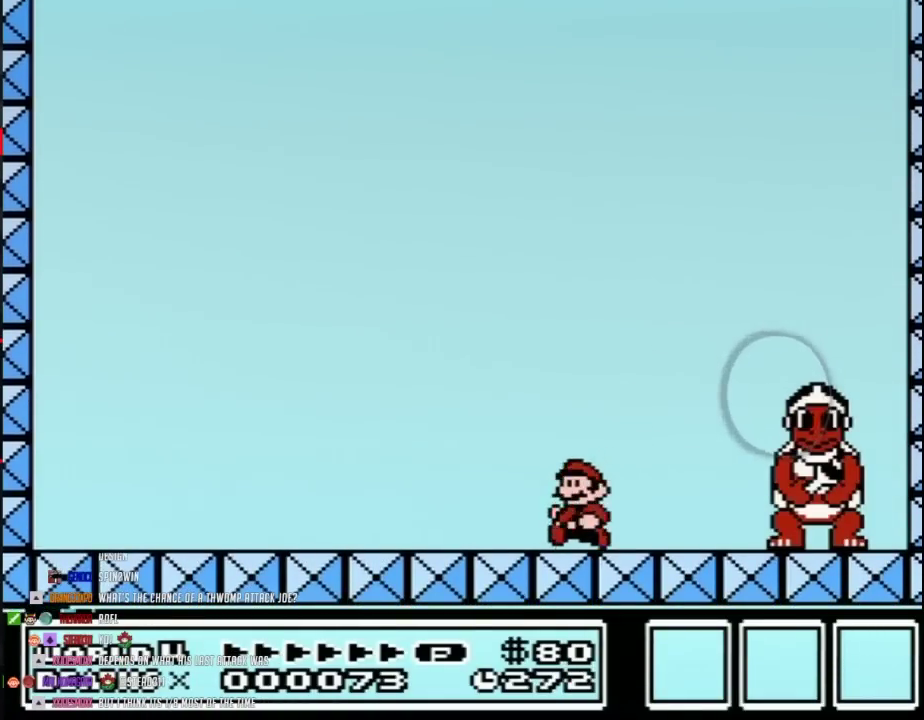
{"buttons": ["B"], "events": [[33, "DPAD_RIGHT", "up"], [83, "DPAD_LEFT", "down"], [217, "DPAD_LEFT", "up"]]}
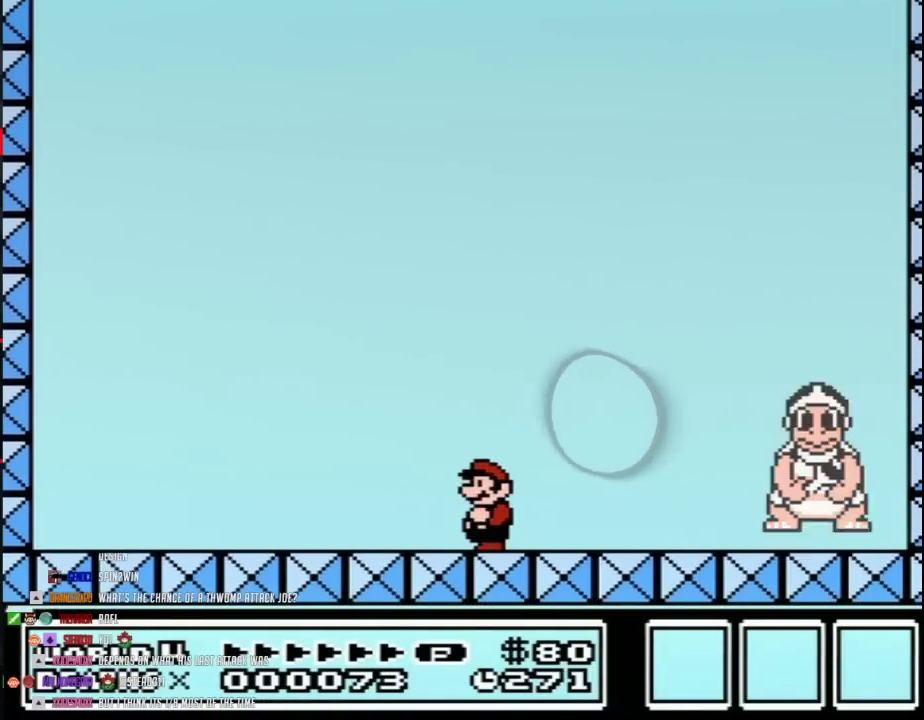
{"buttons": ["B", "DPAD_LEFT"], "events": [[50, "DPAD_LEFT", "down"], [333, "DPAD_LEFT", "up"], [433, "DPAD_LEFT", "down"]]}
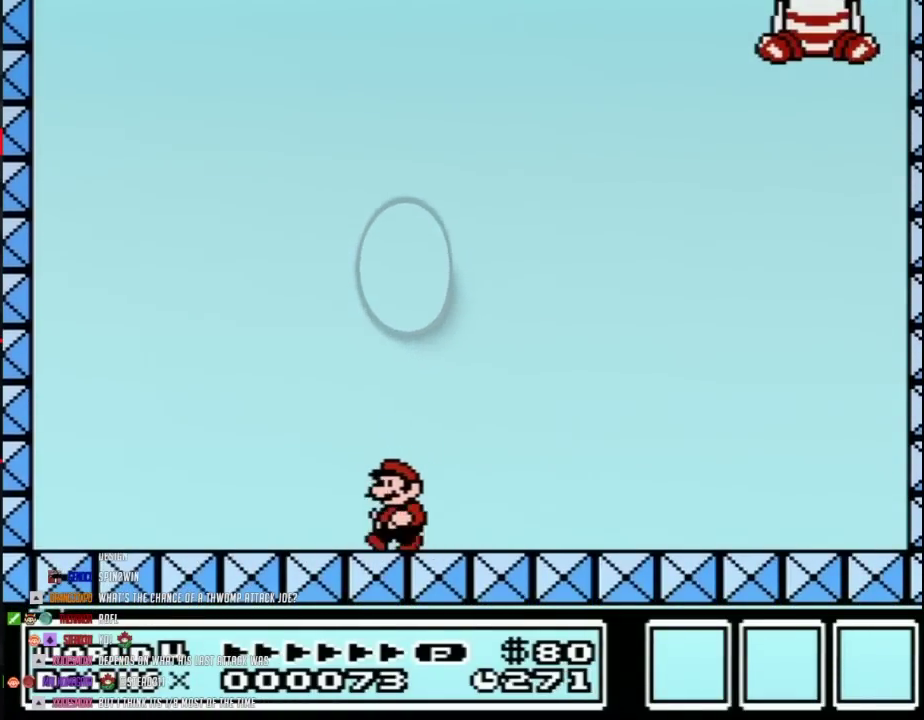
{"buttons": ["A", "B", "DPAD_RIGHT"], "events": [[350, "A", "down"], [367, "DPAD_LEFT", "up"], [367, "DPAD_RIGHT", "down"]]}
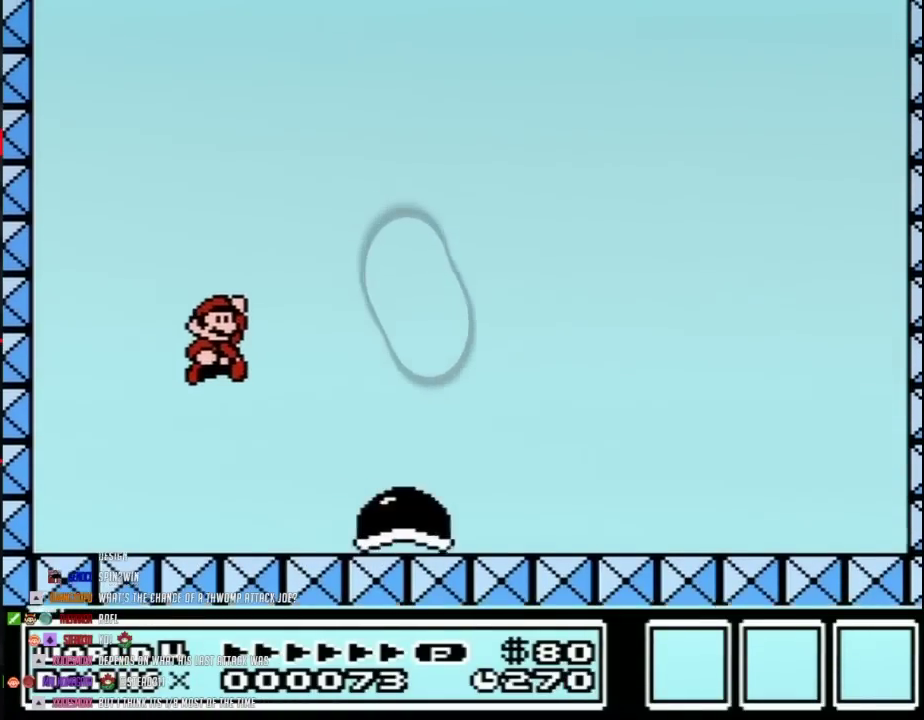
{"buttons": ["B", "DPAD_RIGHT"], "events": [[100, "A", "up"]]}
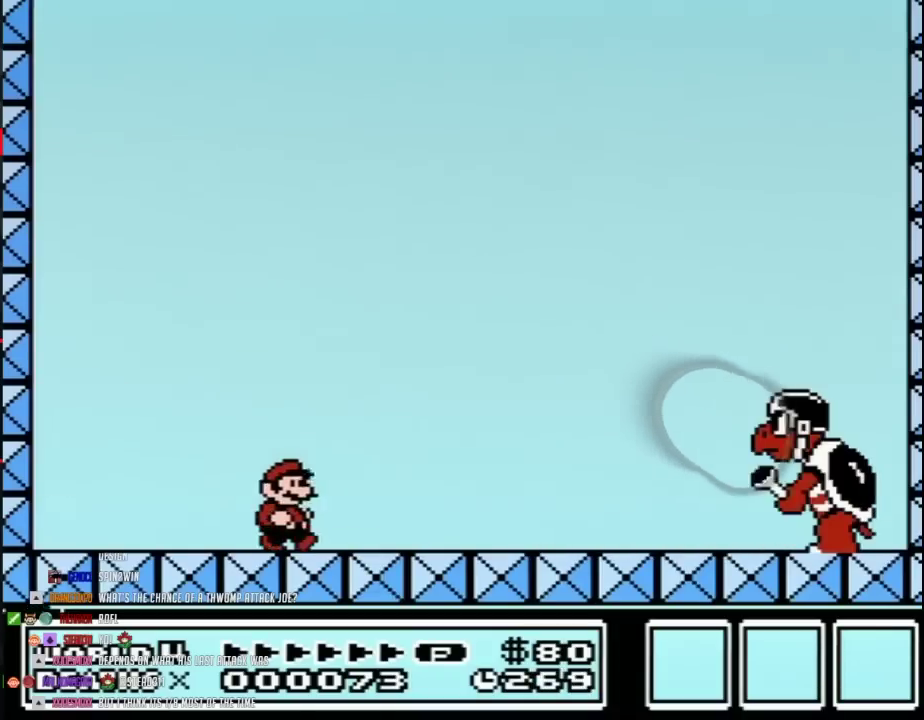
{"buttons": ["A", "B", "DPAD_RIGHT"], "events": [[350, "A", "down"]]}
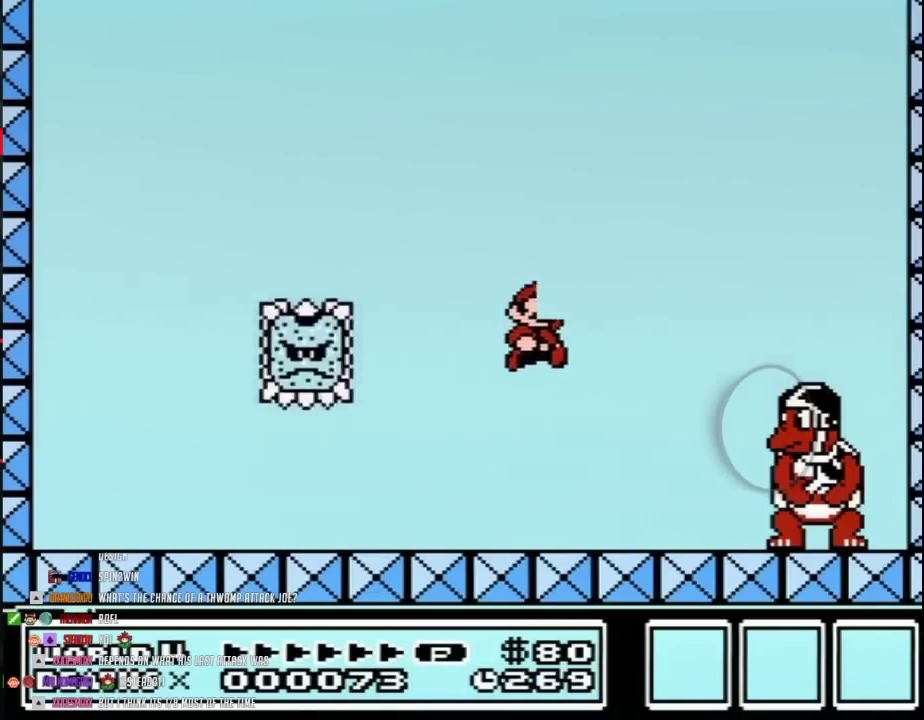
{"buttons": ["B", "DPAD_LEFT"], "events": [[233, "A", "up"], [317, "DPAD_RIGHT", "up"], [417, "DPAD_LEFT", "down"]]}
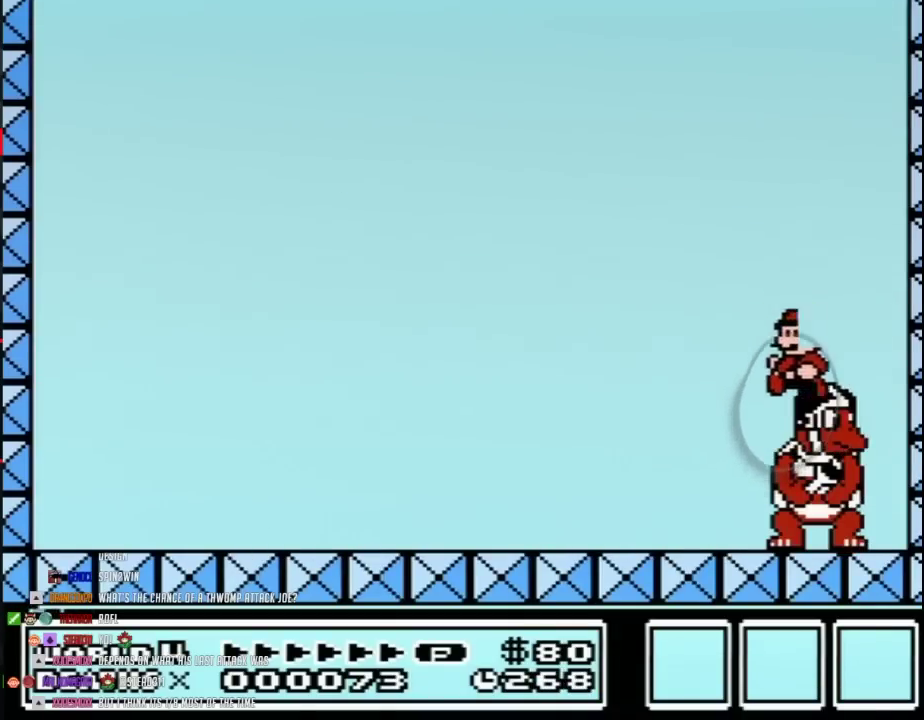
{"buttons": ["B", "DPAD_LEFT"], "events": []}
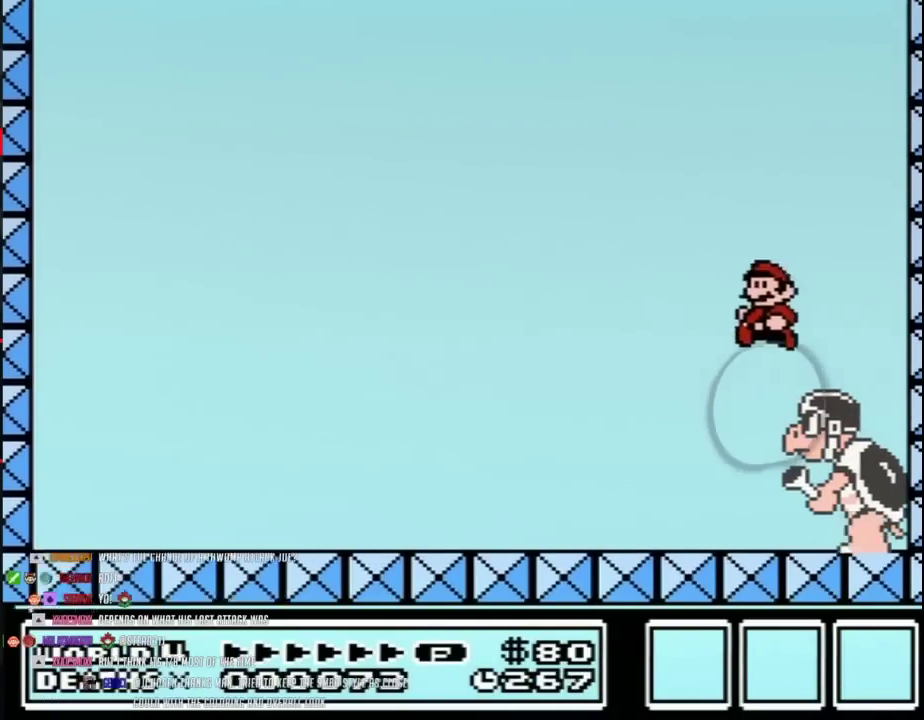
{"buttons": ["B", "DPAD_RIGHT"], "events": [[350, "DPAD_LEFT", "up"], [450, "DPAD_RIGHT", "down"]]}
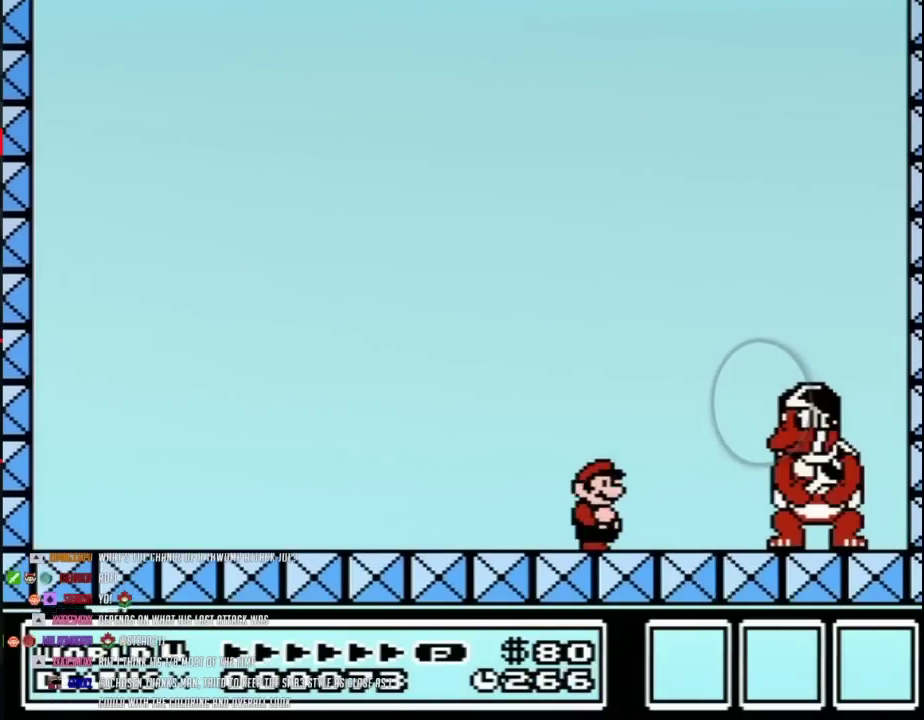
{"buttons": ["B"], "events": [[33, "DPAD_RIGHT", "up"], [133, "DPAD_LEFT", "down"], [267, "DPAD_LEFT", "up"]]}
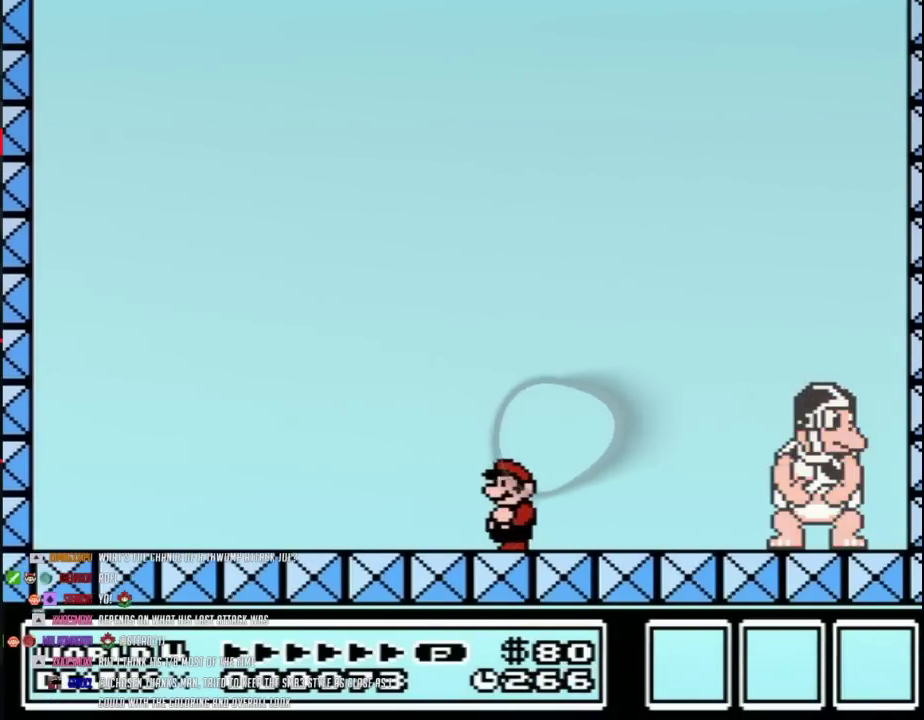
{"buttons": ["B", "DPAD_LEFT"], "events": [[233, "DPAD_LEFT", "down"]]}
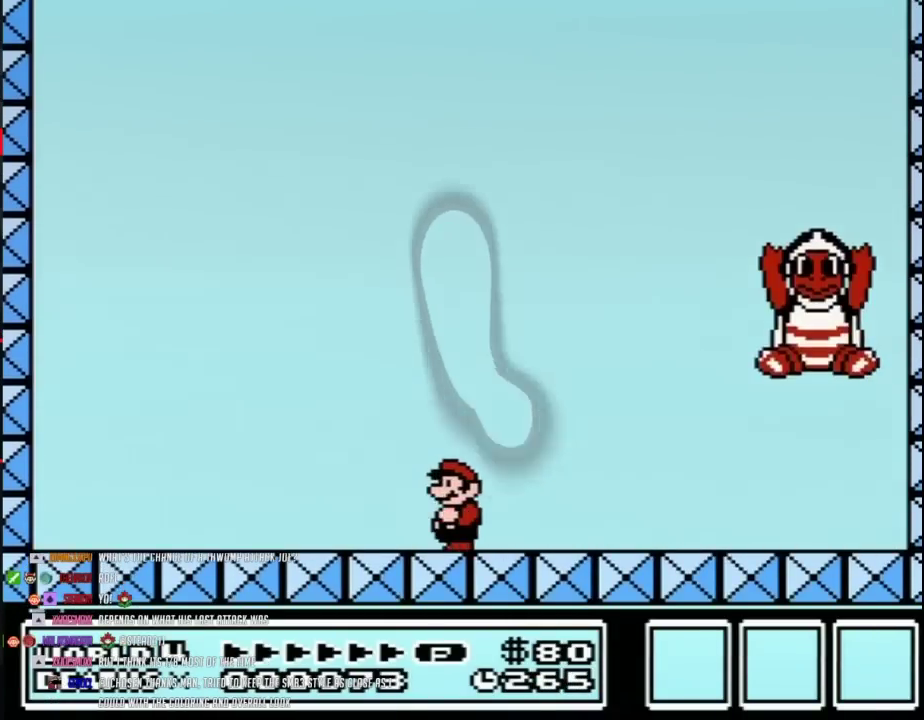
{"buttons": ["B", "DPAD_LEFT"], "events": []}
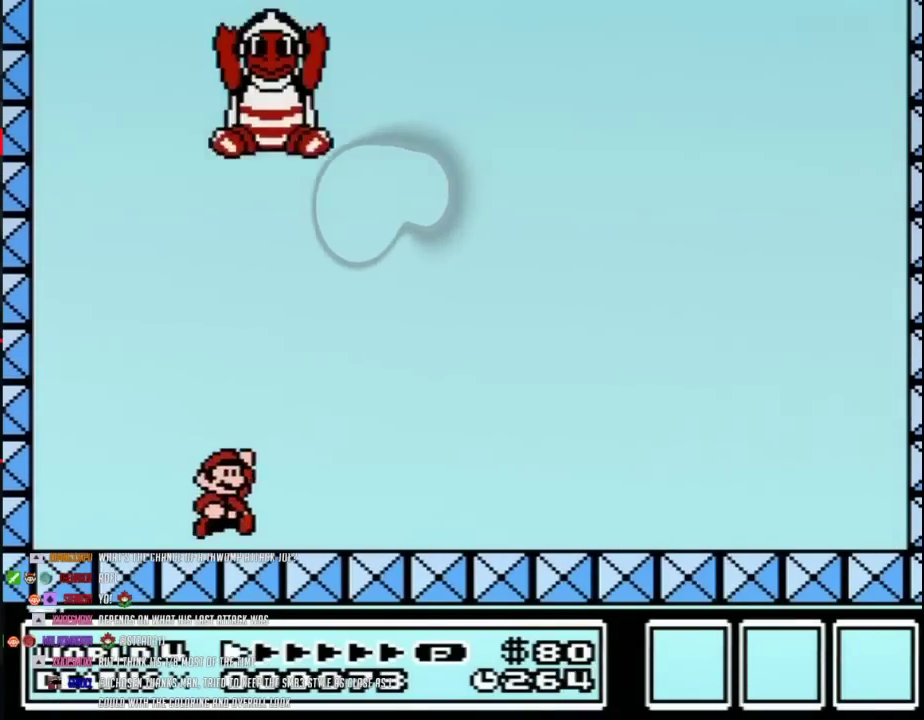
{"buttons": ["B", "DPAD_RIGHT"], "events": [[67, "A", "down"], [67, "DPAD_LEFT", "up"], [67, "DPAD_RIGHT", "down"], [350, "A", "up"]]}
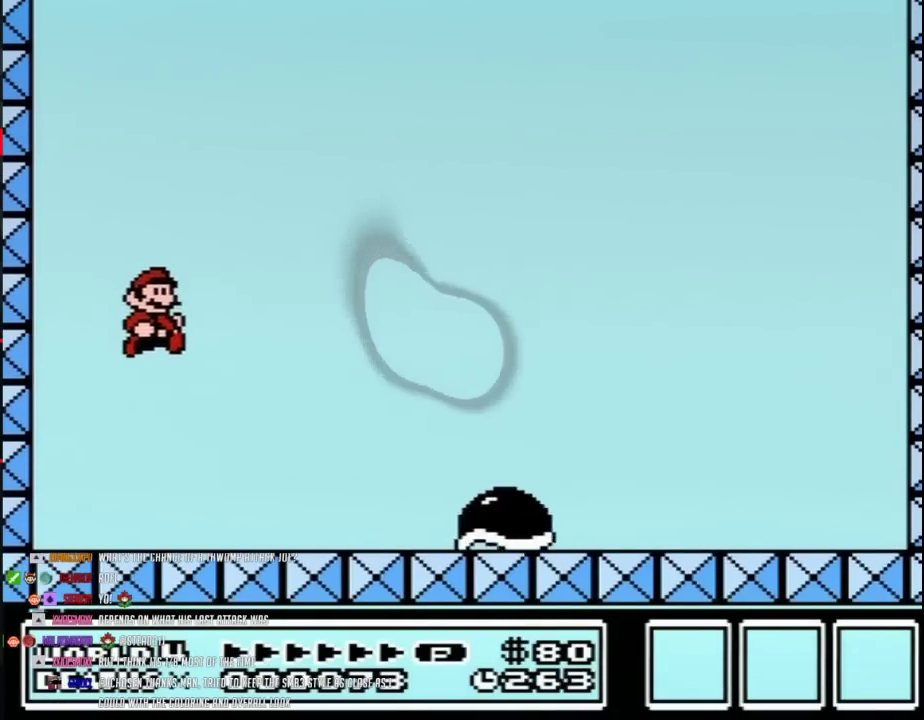
{"buttons": ["B", "DPAD_RIGHT"], "events": []}
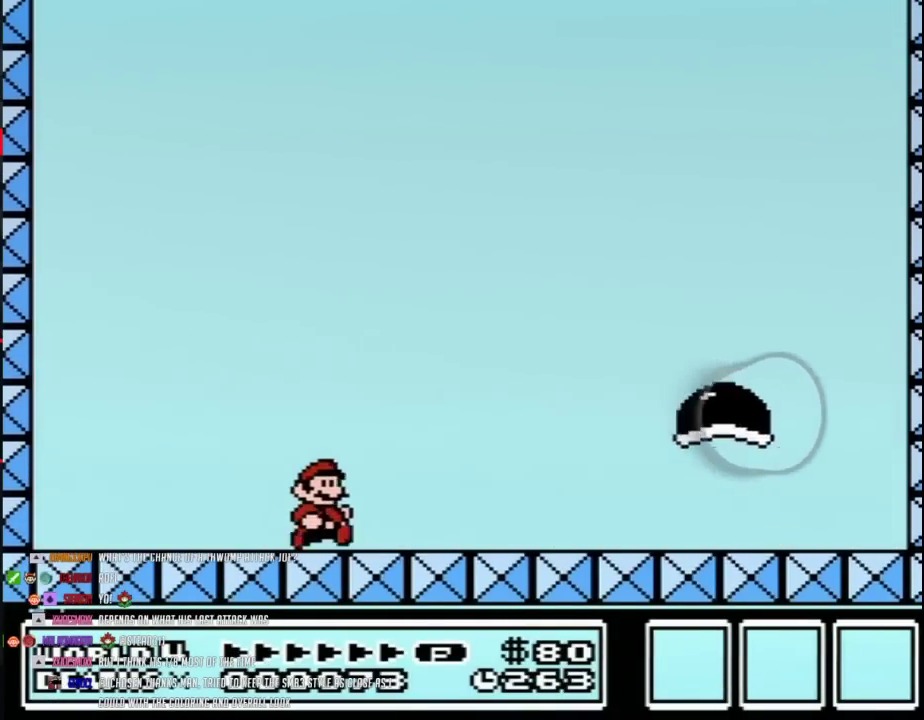
{"buttons": ["B", "DPAD_LEFT"], "events": [[167, "A", "down"], [267, "DPAD_LEFT", "down"], [267, "DPAD_RIGHT", "up"], [450, "A", "up"]]}
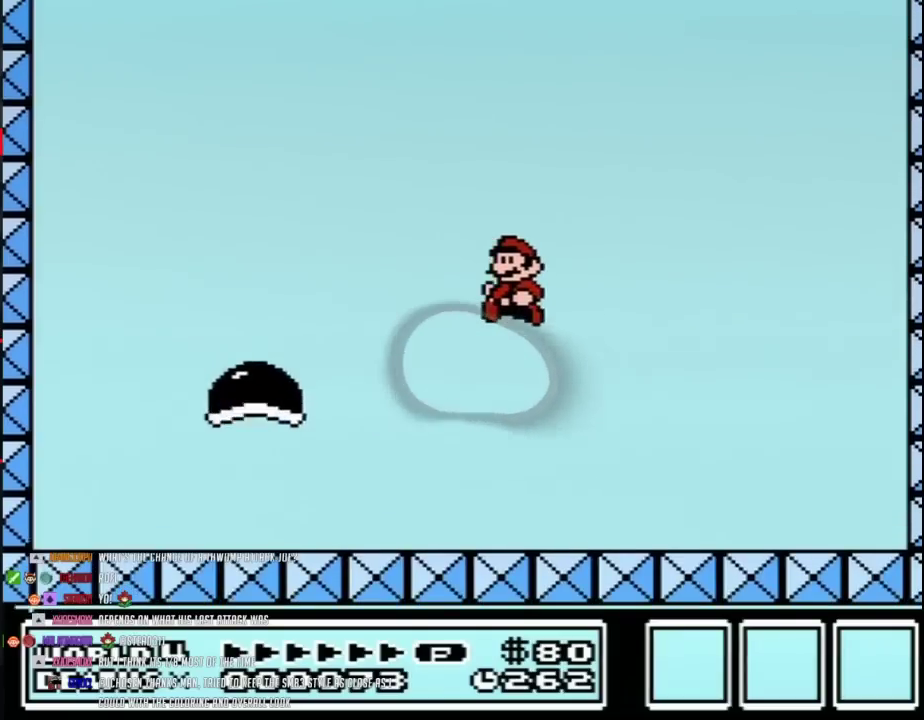
{"buttons": ["B", "DPAD_LEFT"], "events": []}
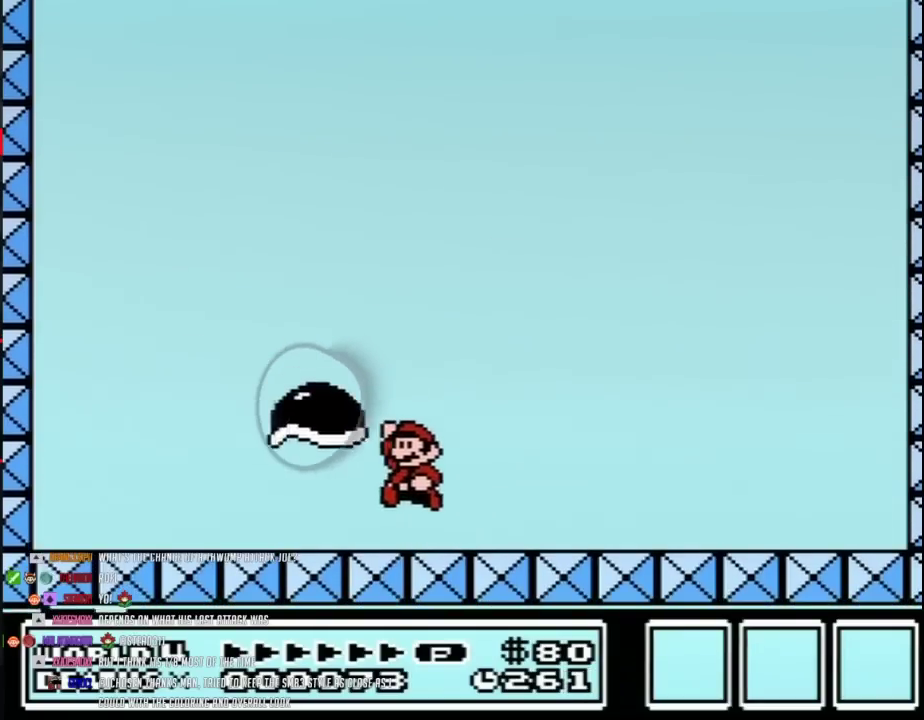
{"buttons": ["B", "DPAD_RIGHT"], "events": [[50, "A", "down"], [67, "DPAD_UP", "down"], [100, "DPAD_LEFT", "up"], [100, "DPAD_RIGHT", "down"], [133, "DPAD_UP", "up"], [200, "DPAD_RIGHT", "up"], [233, "DPAD_LEFT", "down"], [317, "DPAD_LEFT", "up"], [317, "DPAD_RIGHT", "down"], [350, "A", "up"]]}
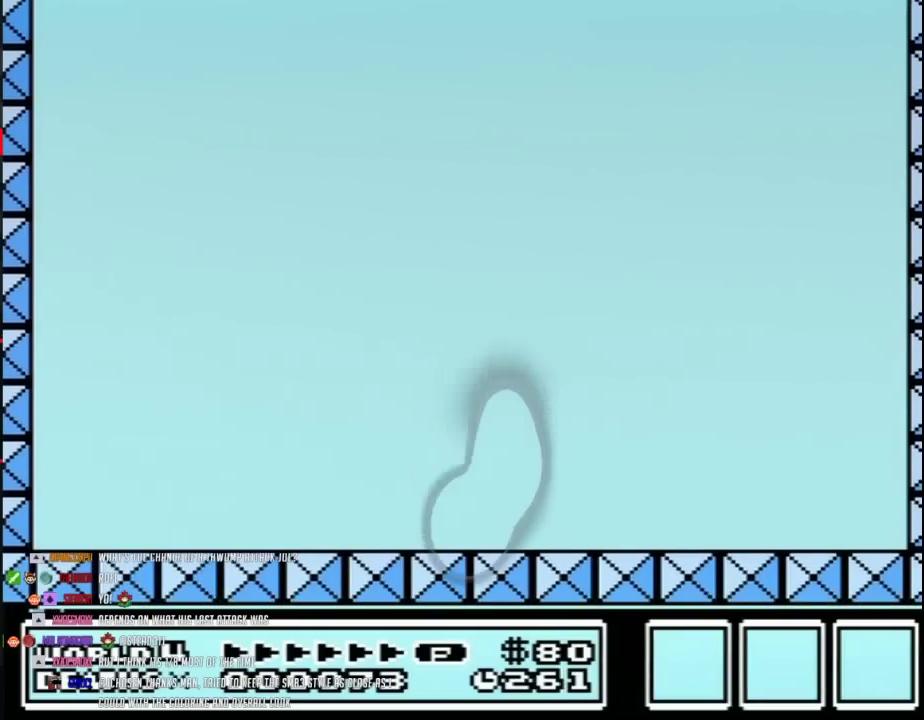
{"buttons": ["A", "B", "DPAD_RIGHT"], "events": [[267, "A", "down"]]}
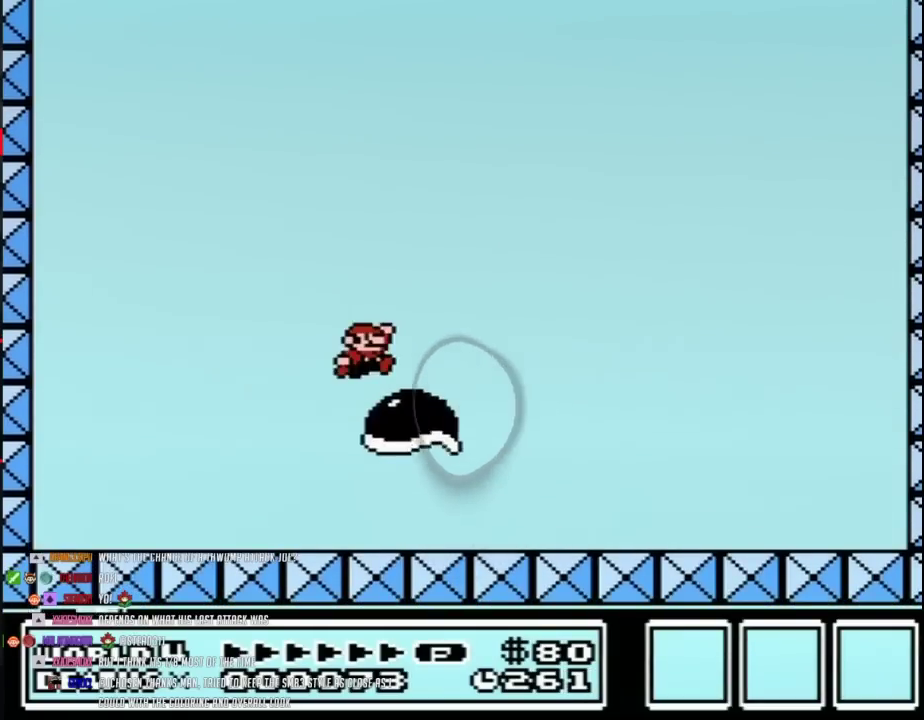
{"buttons": ["B", "DPAD_RIGHT"], "events": [[100, "A", "up"]]}
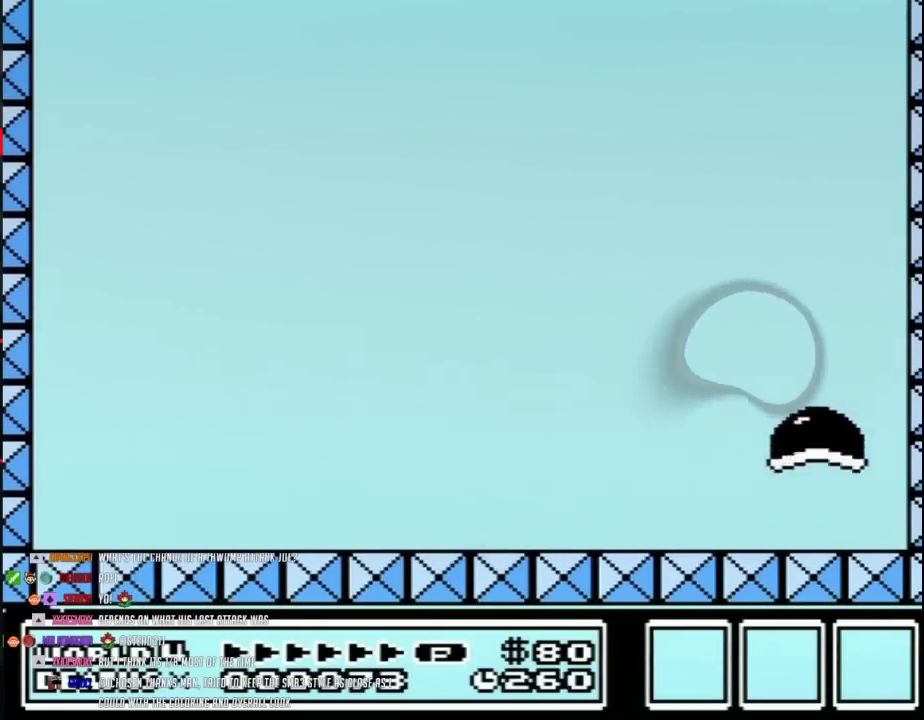
{"buttons": ["B", "DPAD_RIGHT"], "events": [[200, "A", "down"], [483, "A", "up"]]}
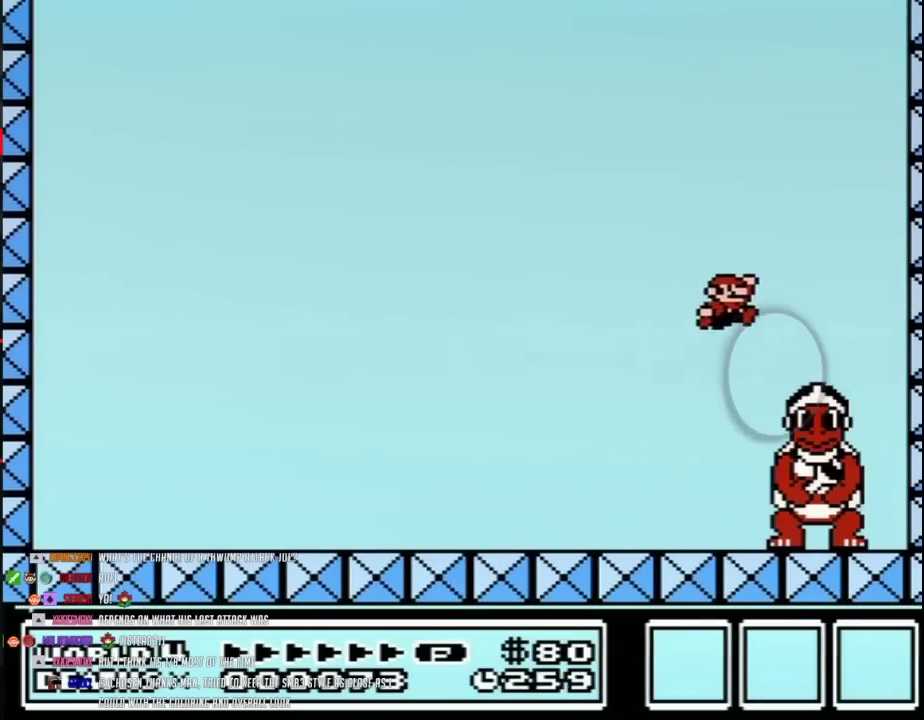
{"buttons": ["B", "DPAD_LEFT"], "events": [[100, "DPAD_RIGHT", "up"], [133, "DPAD_LEFT", "down"]]}
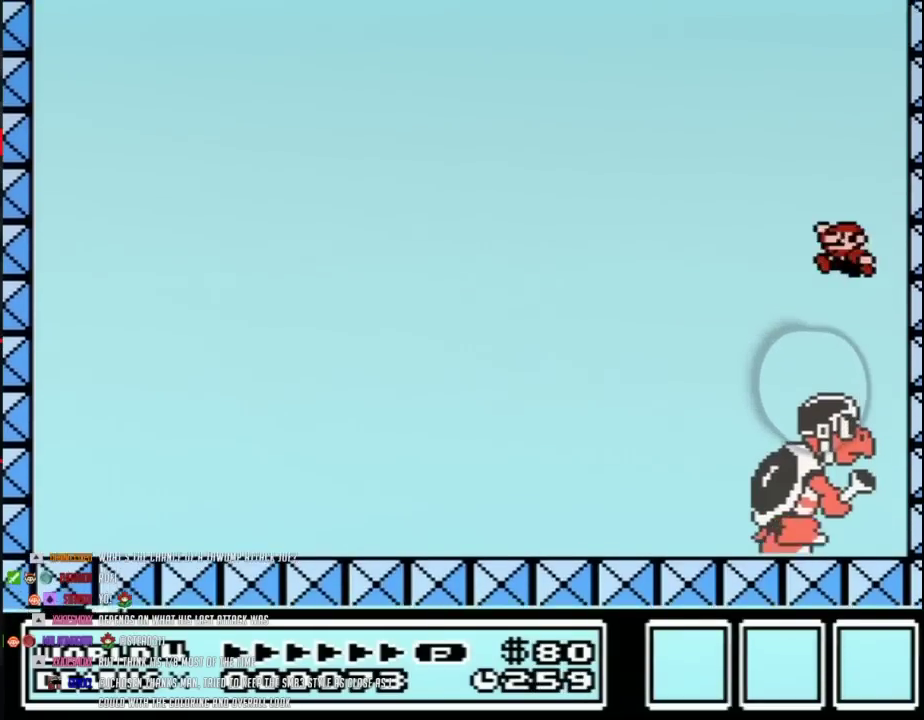
{"buttons": ["B", "DPAD_LEFT"], "events": [[233, "DPAD_LEFT", "up"], [300, "DPAD_RIGHT", "down"], [450, "DPAD_RIGHT", "up"], [483, "DPAD_LEFT", "down"]]}
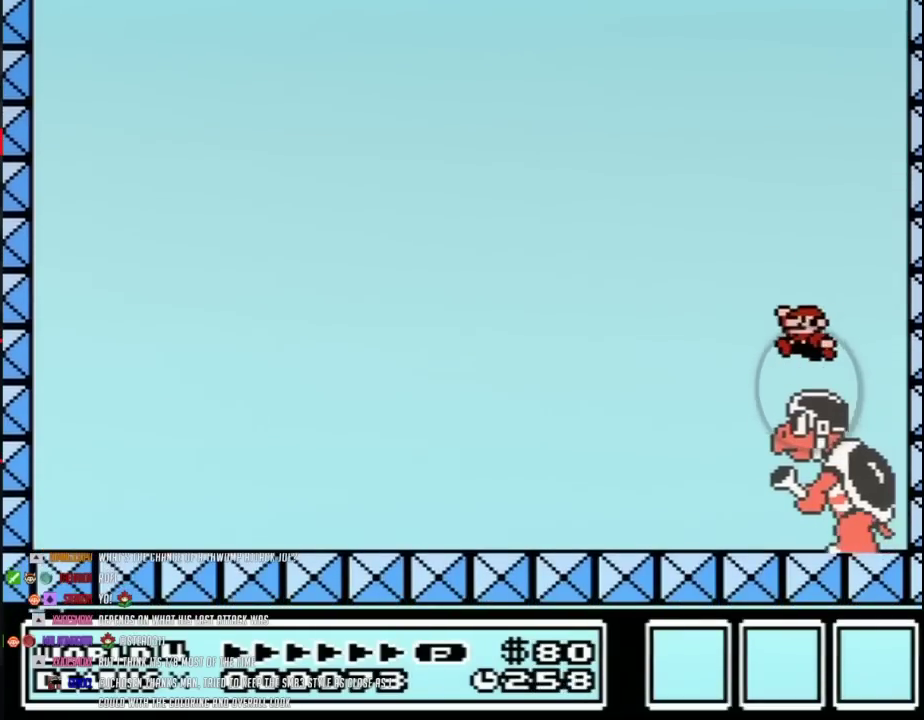
{"buttons": ["B", "DPAD_DOWN", "DPAD_LEFT"], "events": [[133, "DPAD_LEFT", "up"], [133, "DPAD_RIGHT", "down"], [267, "DPAD_LEFT", "down"], [267, "DPAD_RIGHT", "up"], [383, "DPAD_LEFT", "up"], [383, "DPAD_RIGHT", "down"], [483, "DPAD_DOWN", "down"], [483, "DPAD_LEFT", "down"], [483, "DPAD_RIGHT", "up"]]}
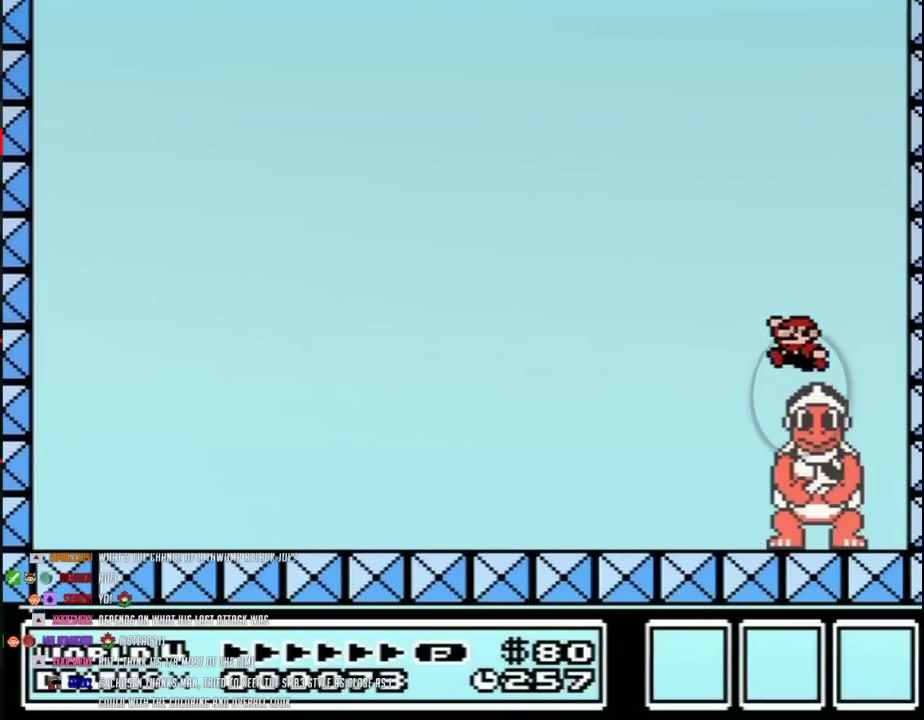
{"buttons": ["B", "DPAD_LEFT"], "events": [[17, "DPAD_DOWN", "up"]]}
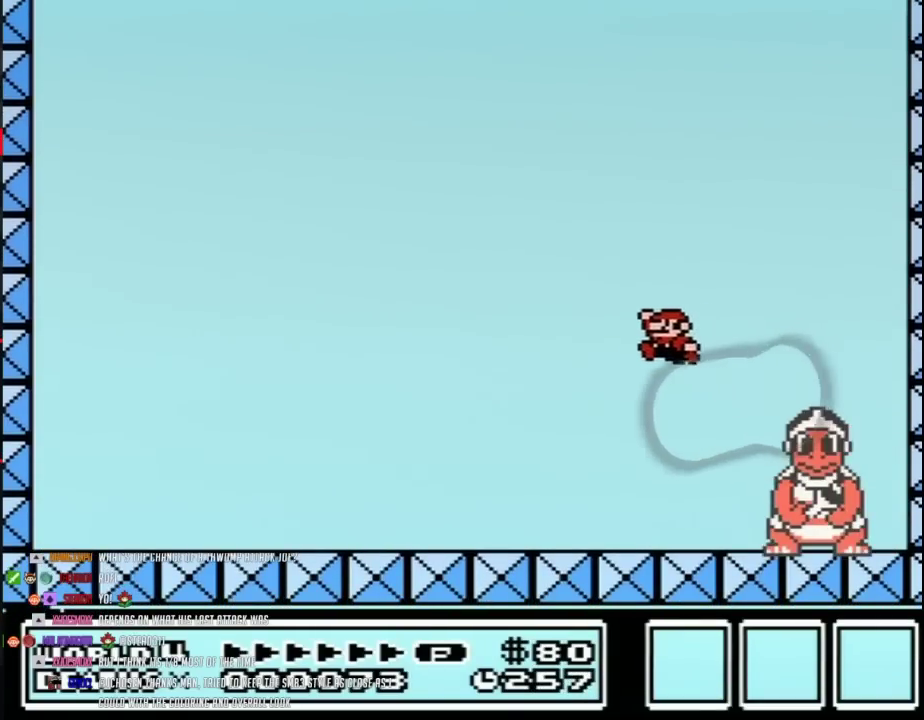
{"buttons": ["B", "DPAD_LEFT"], "events": [[33, "DPAD_LEFT", "up"], [167, "DPAD_RIGHT", "down"], [250, "DPAD_RIGHT", "up"], [317, "DPAD_LEFT", "down"]]}
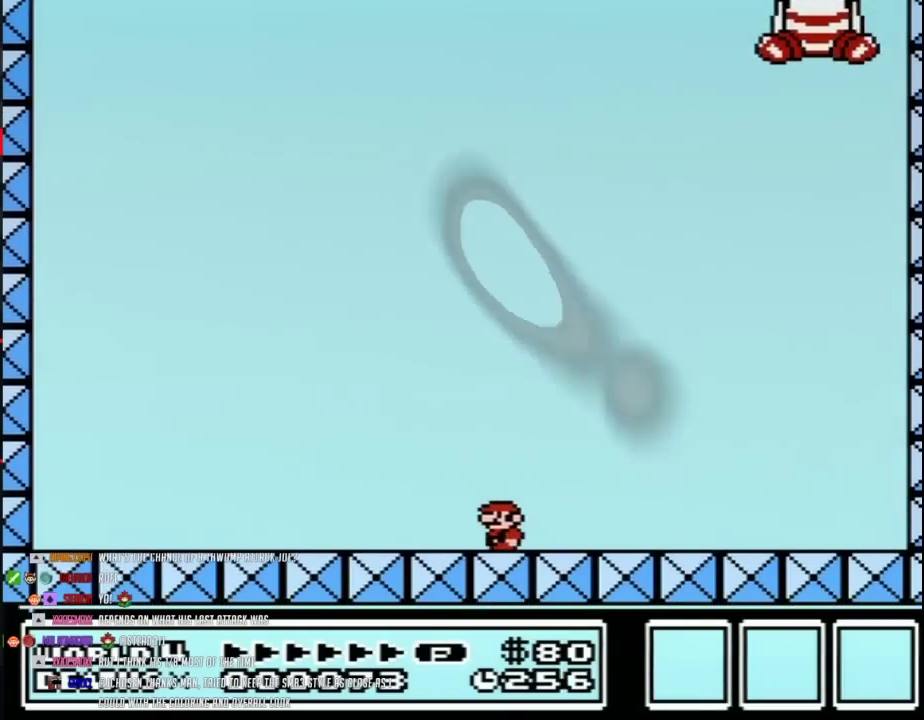
{"buttons": ["B", "DPAD_LEFT"], "events": [[50, "DPAD_LEFT", "up"], [150, "DPAD_LEFT", "down"]]}
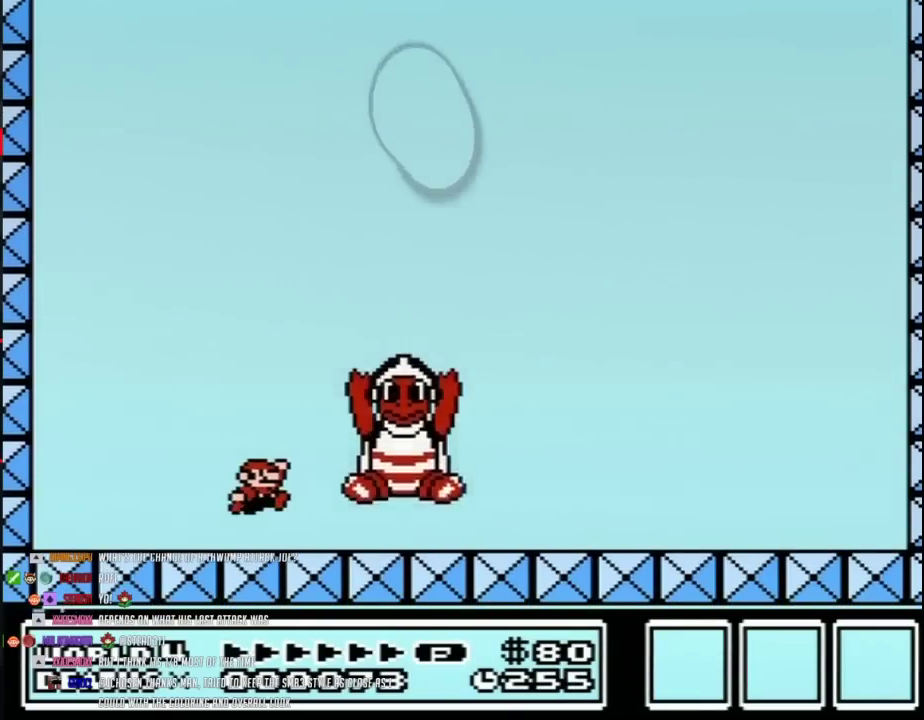
{"buttons": ["B", "DPAD_RIGHT"], "events": [[50, "A", "down"], [50, "DPAD_LEFT", "up"], [50, "DPAD_RIGHT", "down"], [300, "A", "up"]]}